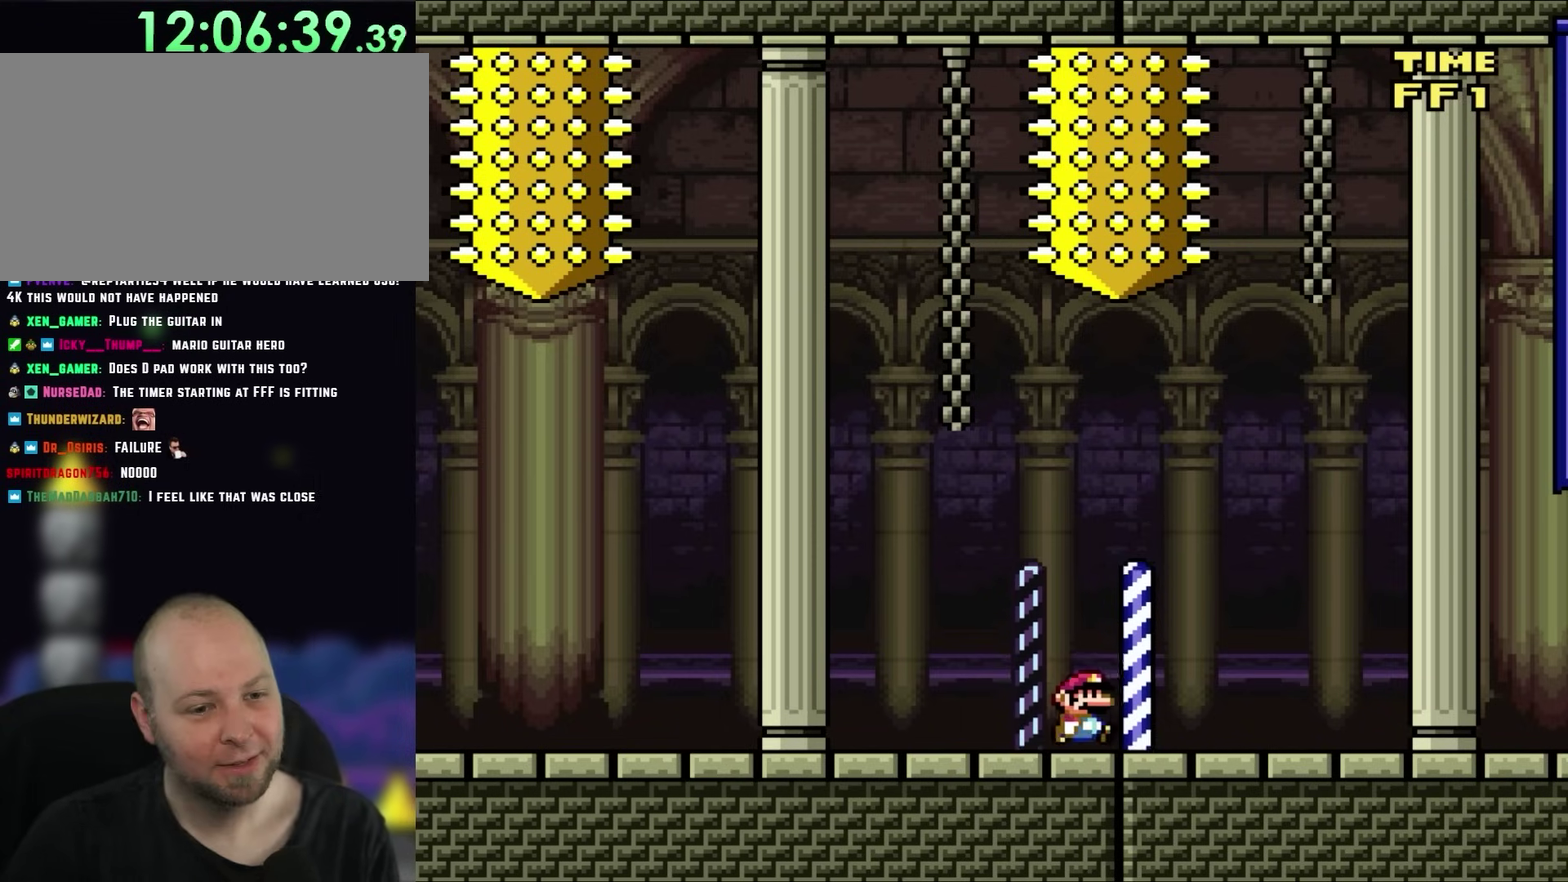
Gameplay with a controller (Nintendo layout); each line is a JSON object with the inputs held at the frame after it. "events" lists button and stick changes between this image and that frame as [ms after this image, input, new state], when the widget could be followed in between. Not read: L3 R3.
{"buttons": ["Y", "DPAD_RIGHT"], "events": [[33, "DPAD_RIGHT", "down"], [233, "Y", "down"]]}
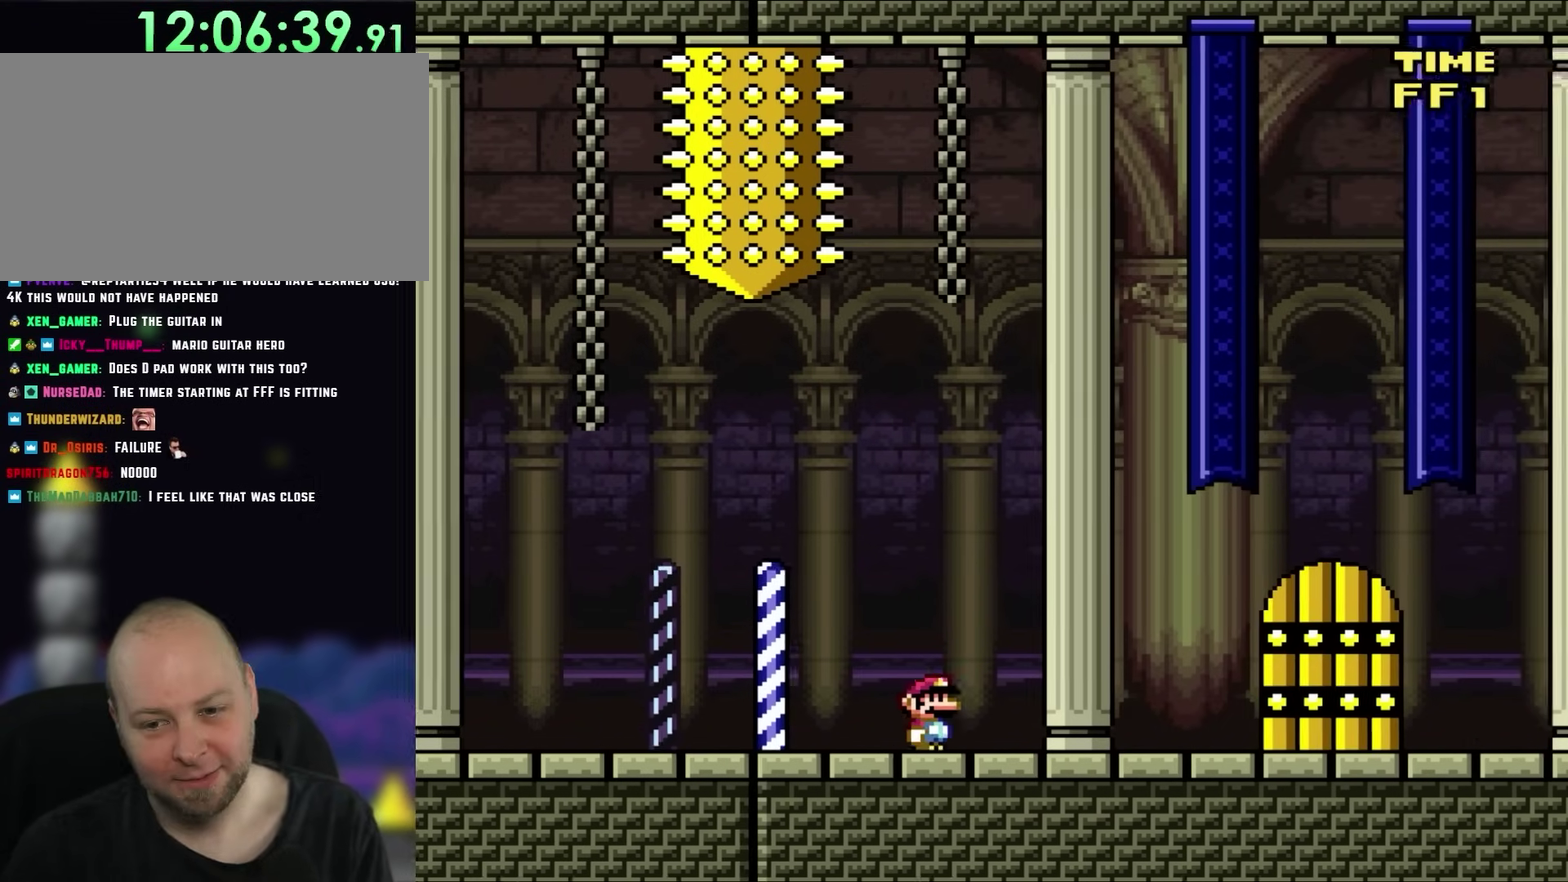
{"buttons": ["Y", "DPAD_RIGHT"], "events": []}
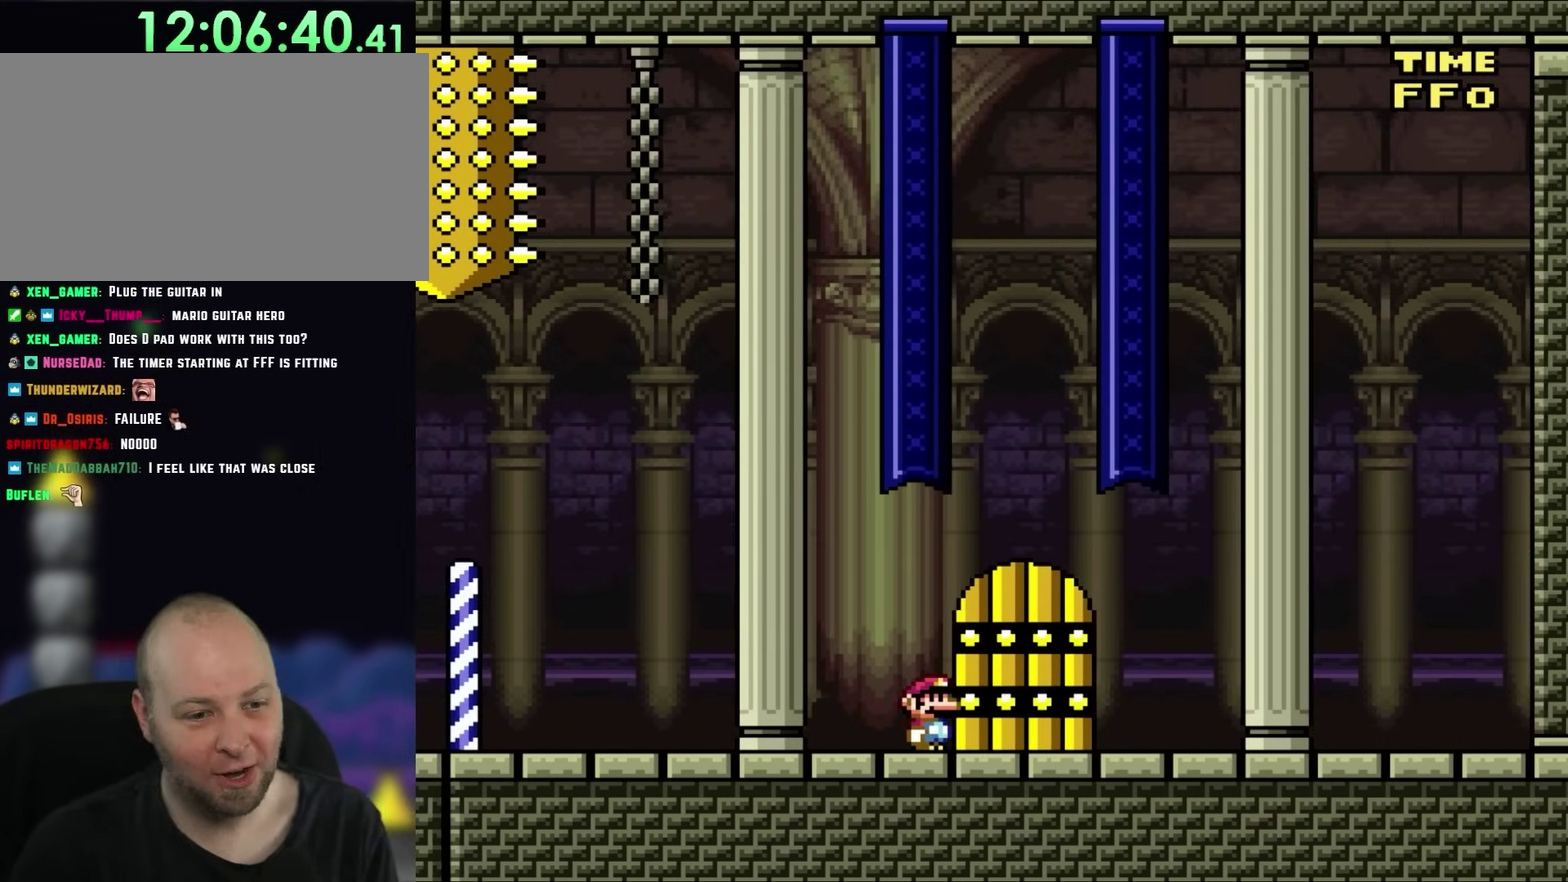
{"buttons": [], "events": [[117, "DPAD_RIGHT", "up"], [200, "DPAD_LEFT", "down"], [333, "DPAD_LEFT", "up"], [400, "Y", "up"]]}
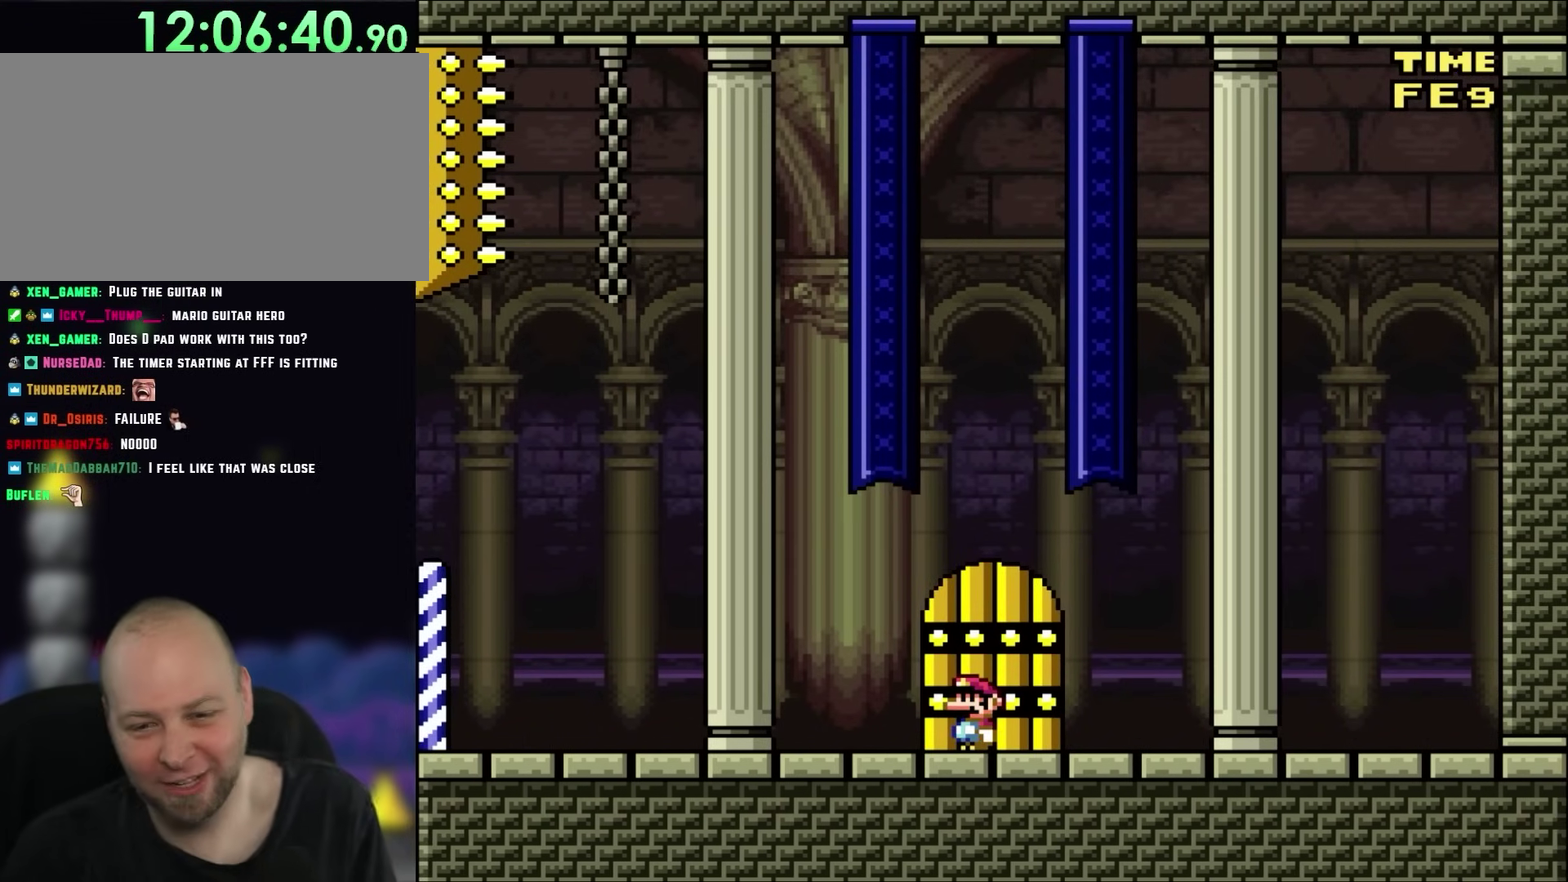
{"buttons": [], "events": []}
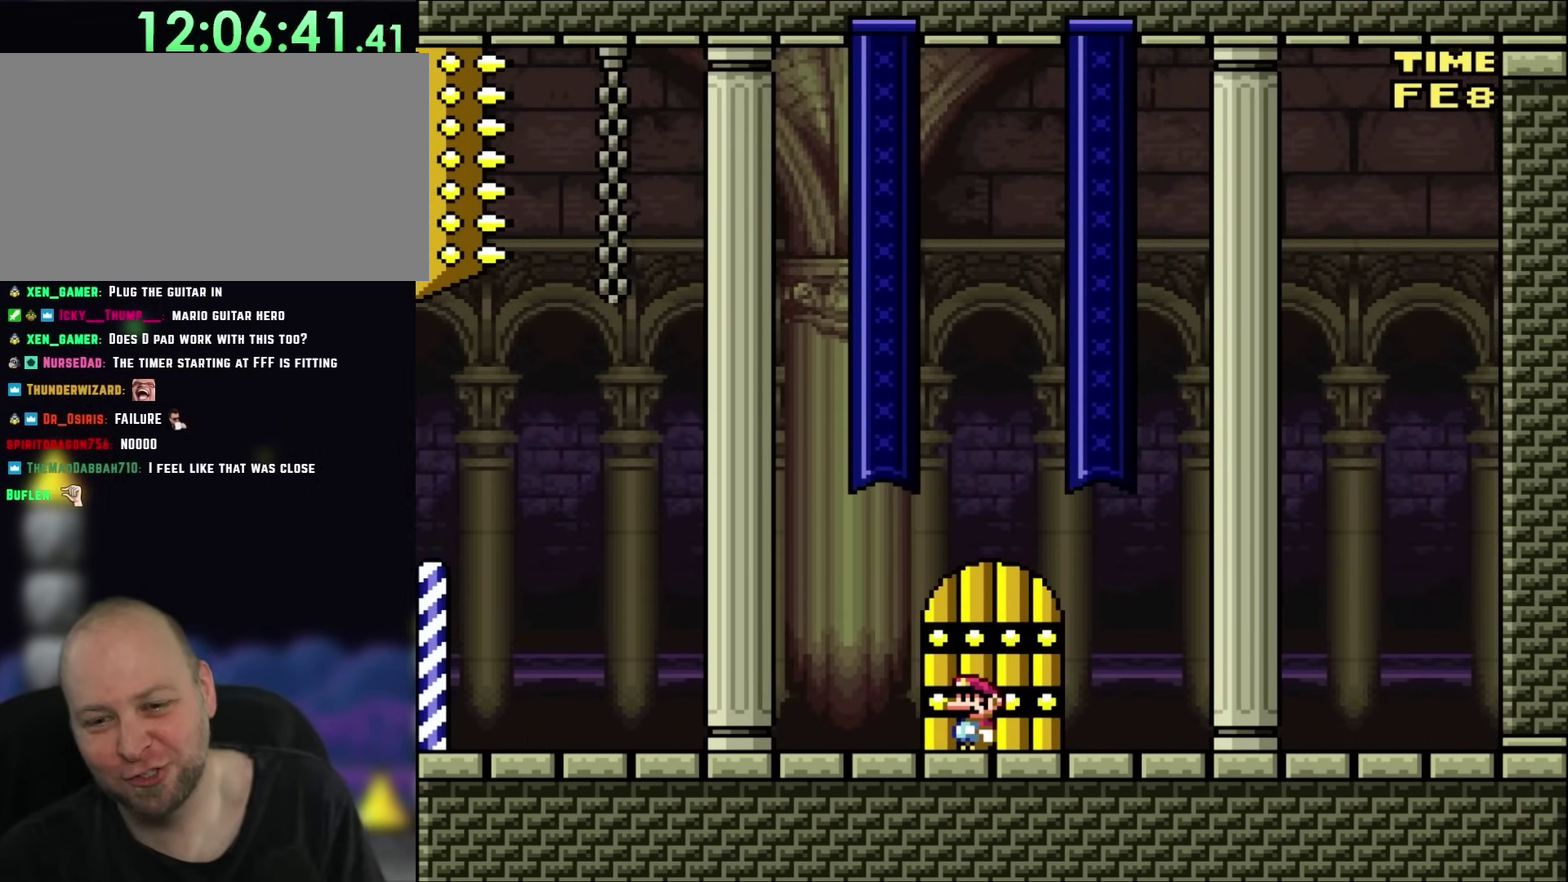
{"buttons": ["DPAD_LEFT"], "events": [[400, "DPAD_LEFT", "down"]]}
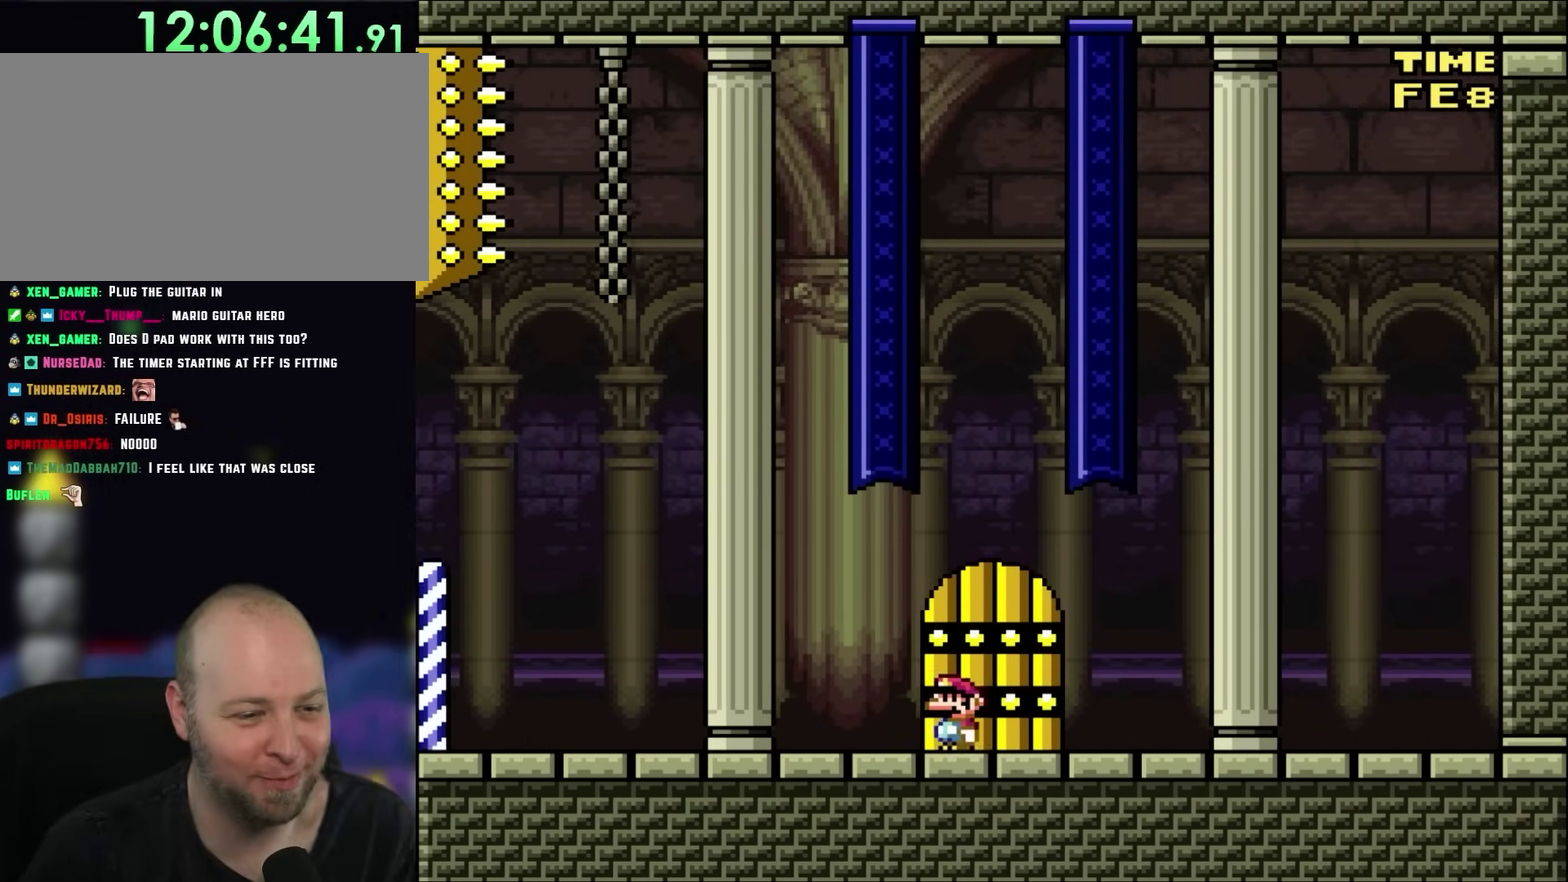
{"buttons": [], "events": [[50, "DPAD_LEFT", "up"], [100, "DPAD_UP", "down"], [250, "DPAD_UP", "up"]]}